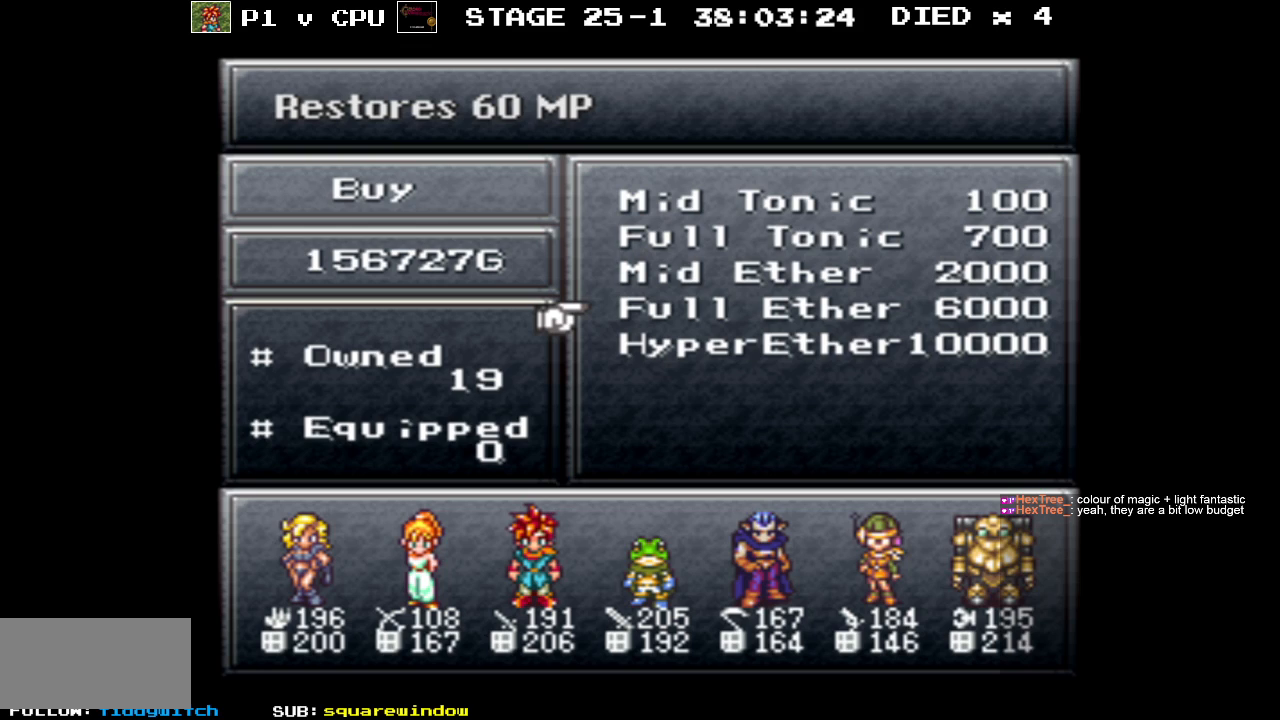
Gameplay with a controller (Nintendo layout); each line is a JSON object with the inputs held at the frame after it. "events" lists button and stick changes between this image and that frame as [ms after this image, input, new state], when the widget could be followed in between. Not read: L3 R3.
{"buttons": [], "events": [[450, "A", "down"], [500, "A", "up"]]}
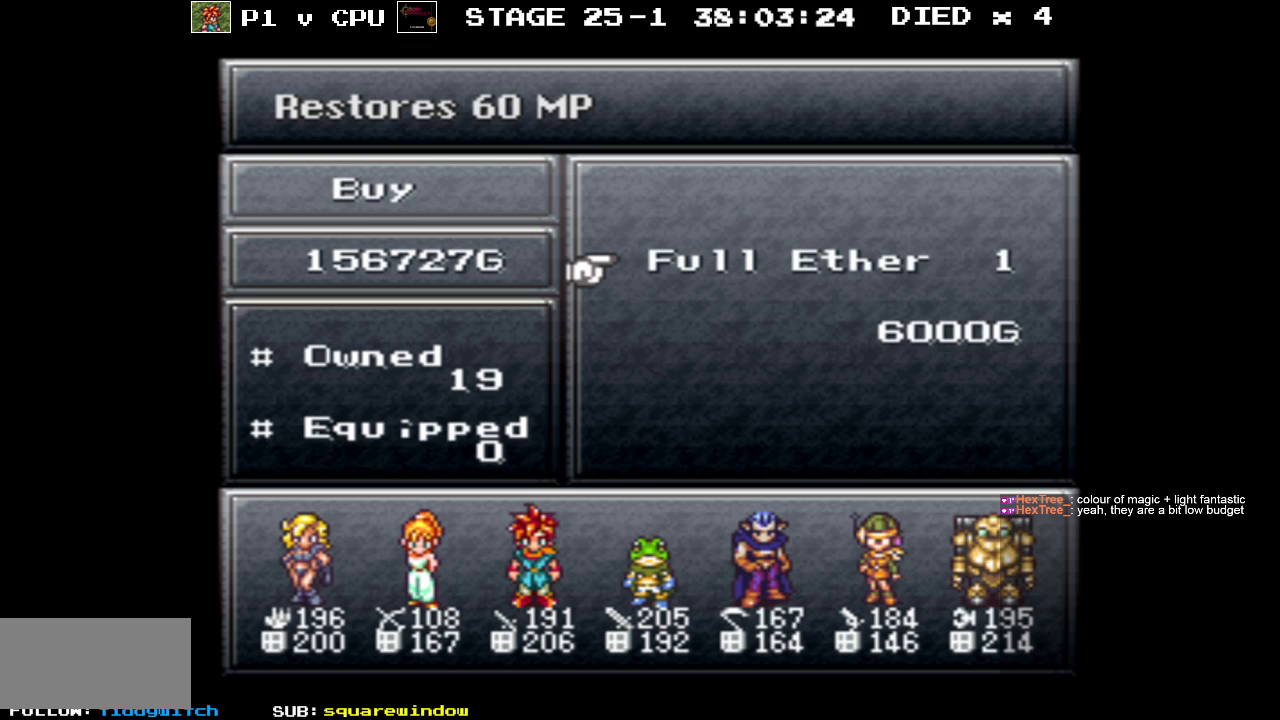
{"buttons": ["DPAD_RIGHT"], "events": [[433, "DPAD_RIGHT", "down"]]}
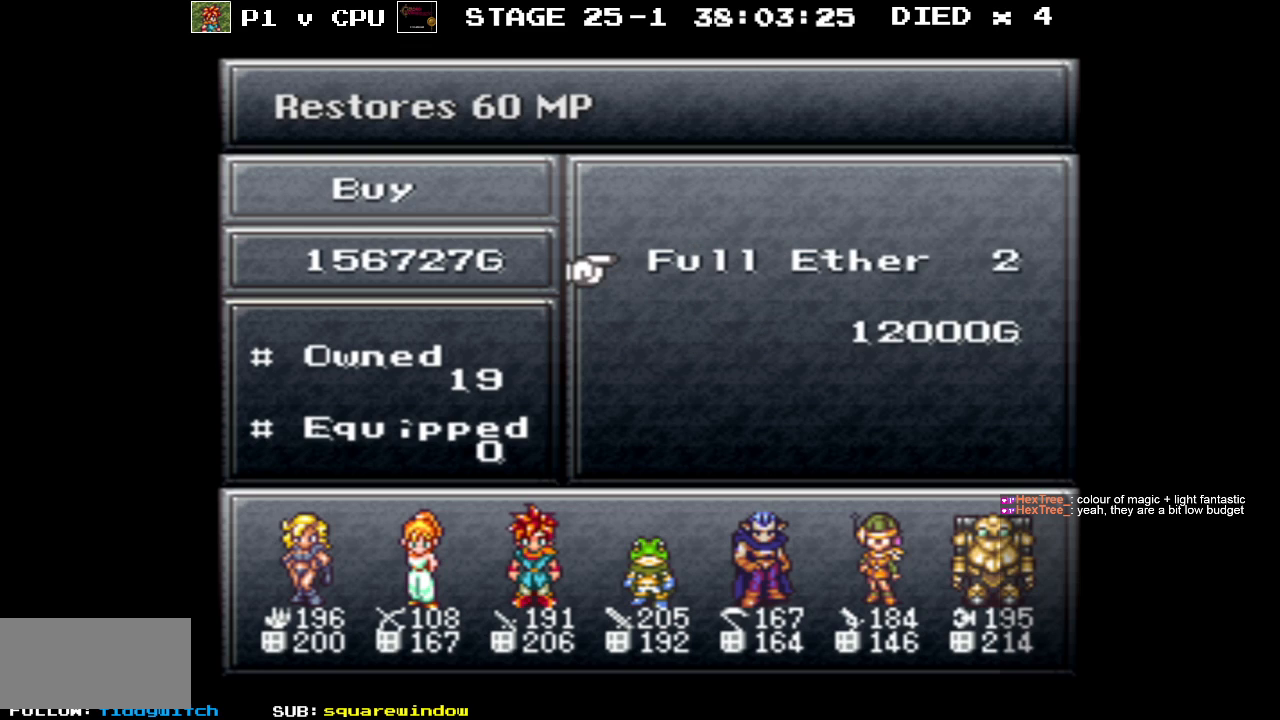
{"buttons": [], "events": [[33, "DPAD_RIGHT", "up"], [283, "DPAD_RIGHT", "down"], [400, "DPAD_RIGHT", "up"]]}
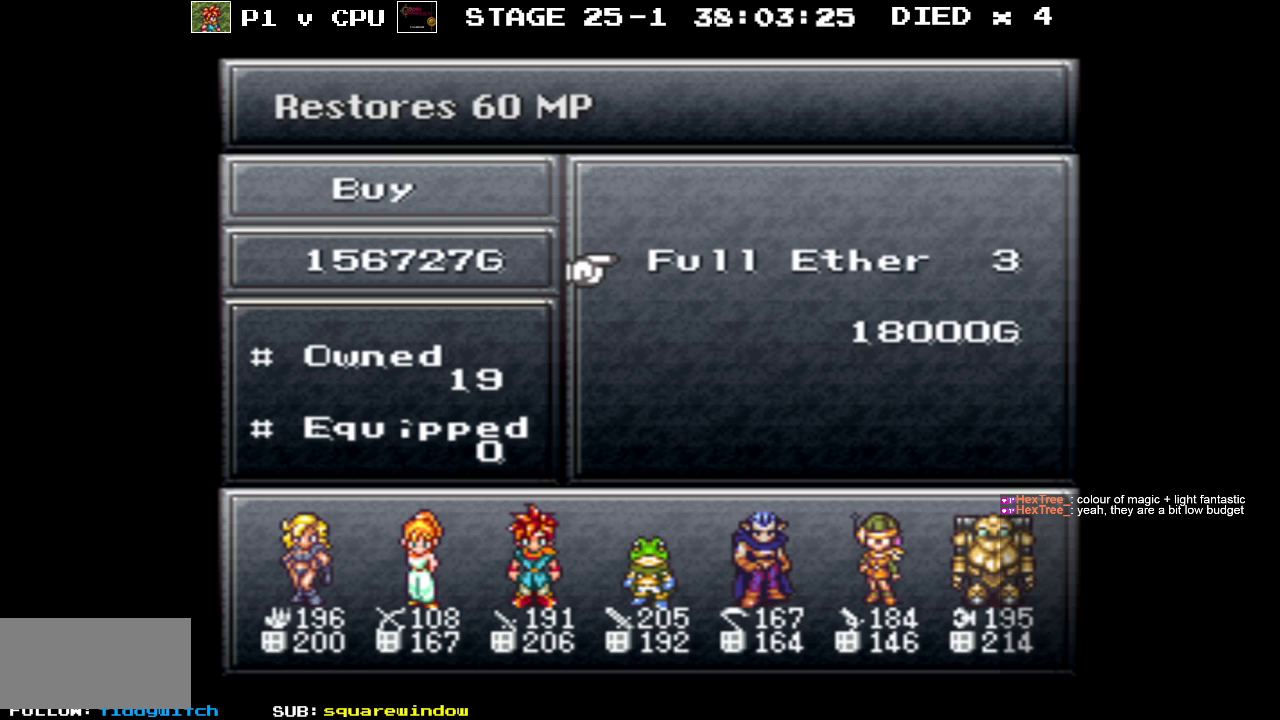
{"buttons": ["DPAD_RIGHT"], "events": [[200, "DPAD_RIGHT", "down"], [283, "DPAD_RIGHT", "up"], [500, "DPAD_RIGHT", "down"]]}
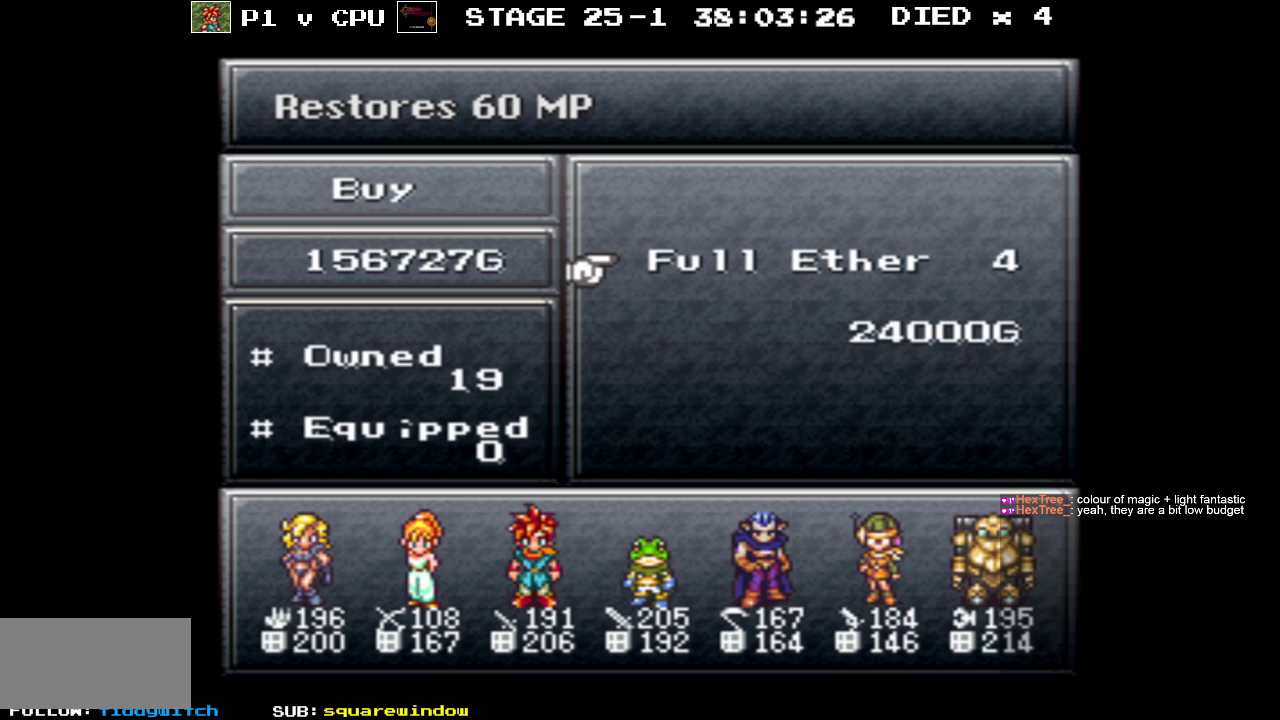
{"buttons": [], "events": [[83, "DPAD_RIGHT", "up"], [333, "DPAD_RIGHT", "down"], [433, "DPAD_RIGHT", "up"]]}
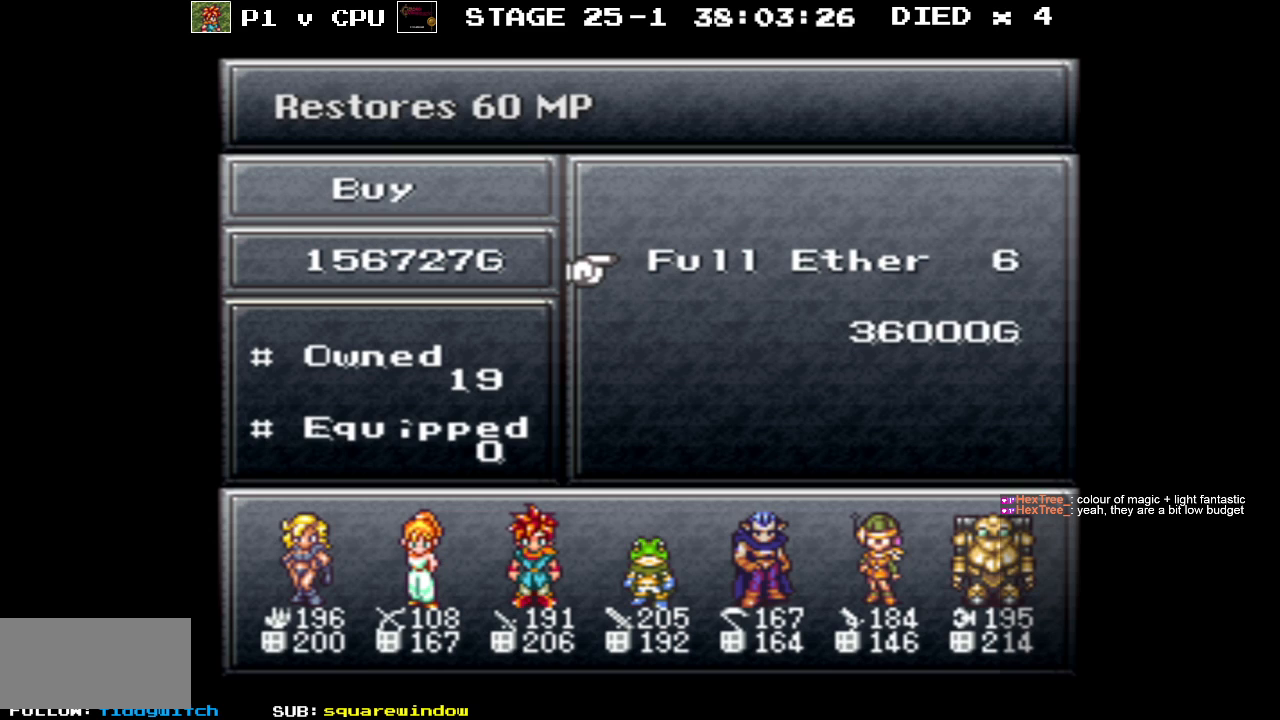
{"buttons": [], "events": [[133, "DPAD_RIGHT", "down"], [233, "DPAD_RIGHT", "up"], [350, "DPAD_RIGHT", "down"], [450, "DPAD_RIGHT", "up"]]}
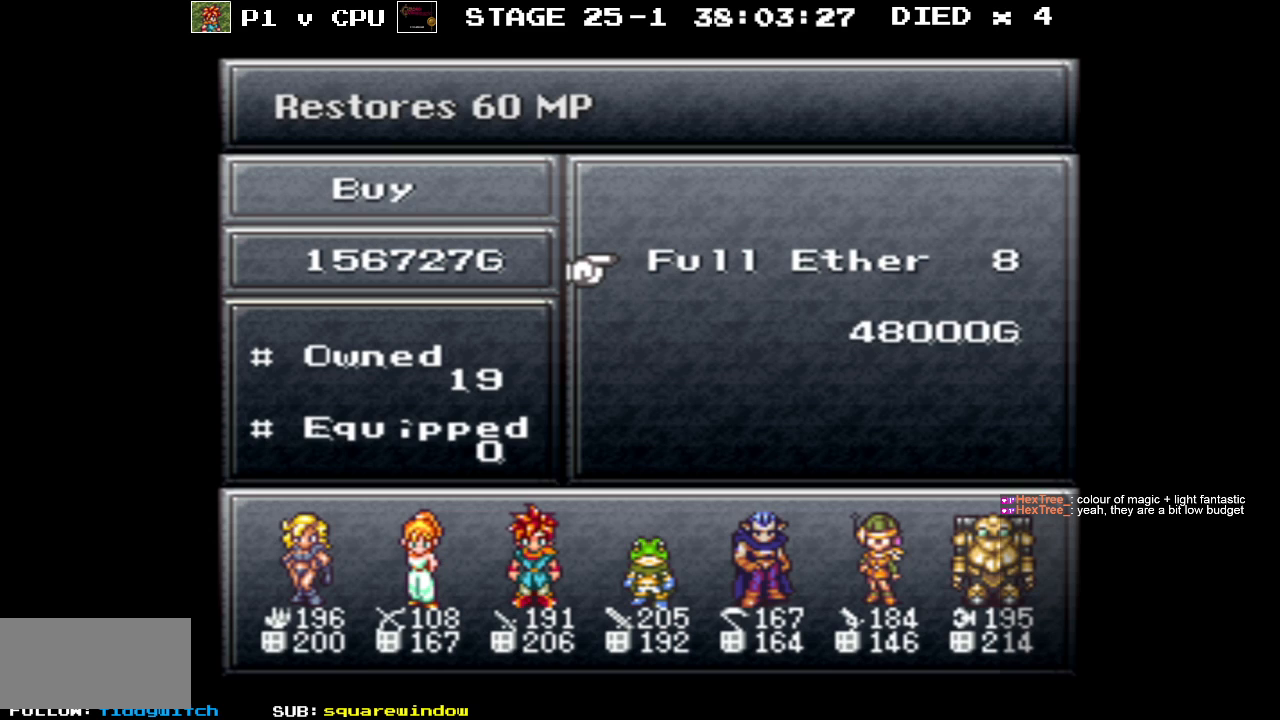
{"buttons": [], "events": [[50, "DPAD_RIGHT", "down"], [150, "DPAD_RIGHT", "up"], [350, "DPAD_RIGHT", "down"], [450, "DPAD_RIGHT", "up"]]}
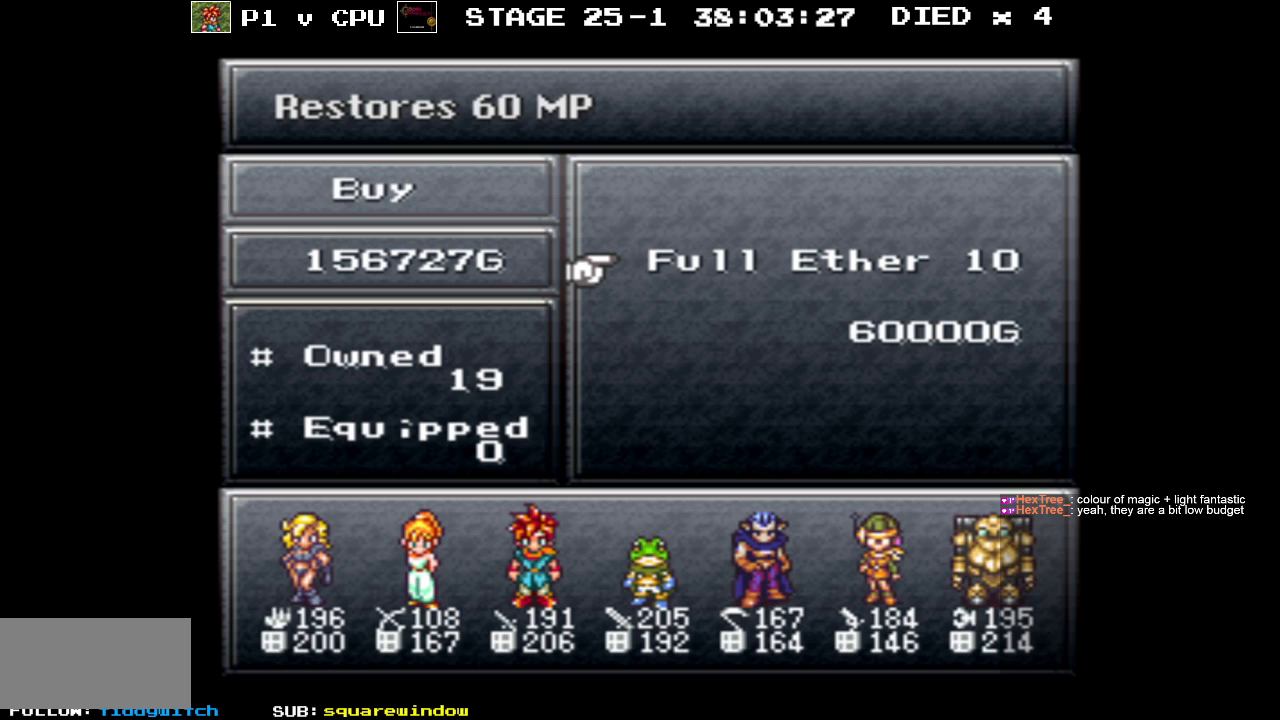
{"buttons": [], "events": []}
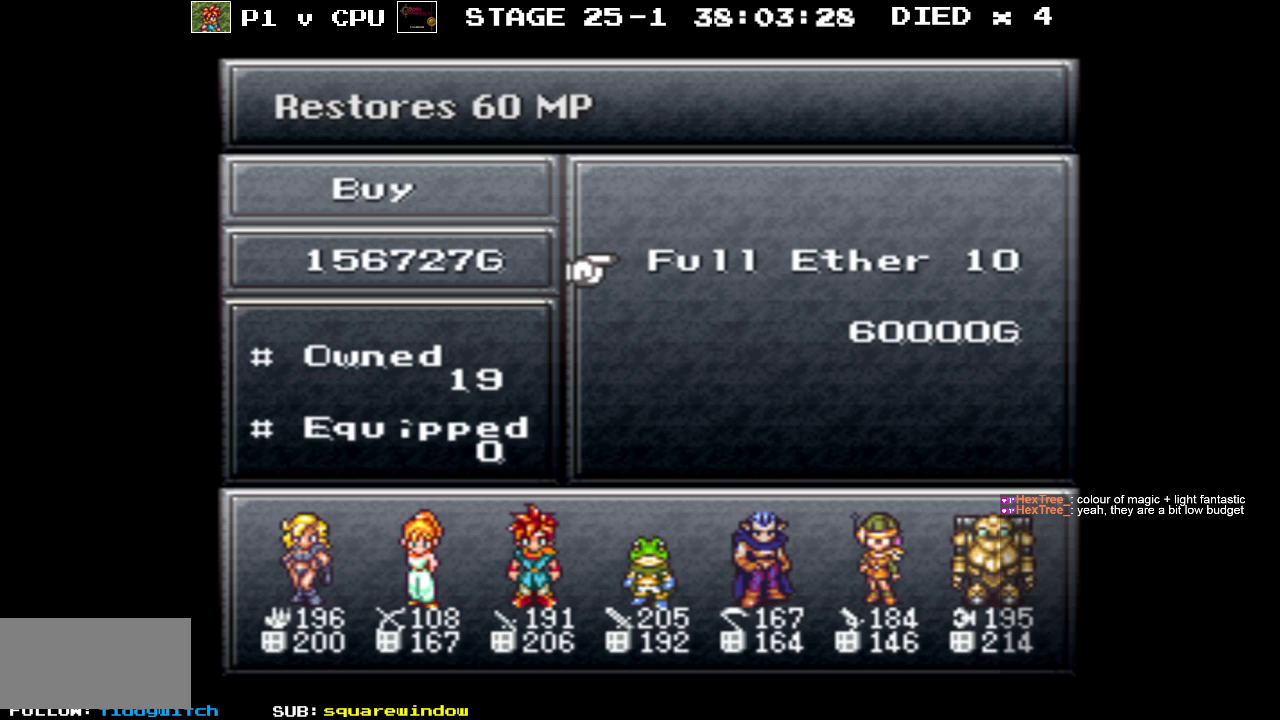
{"buttons": [], "events": []}
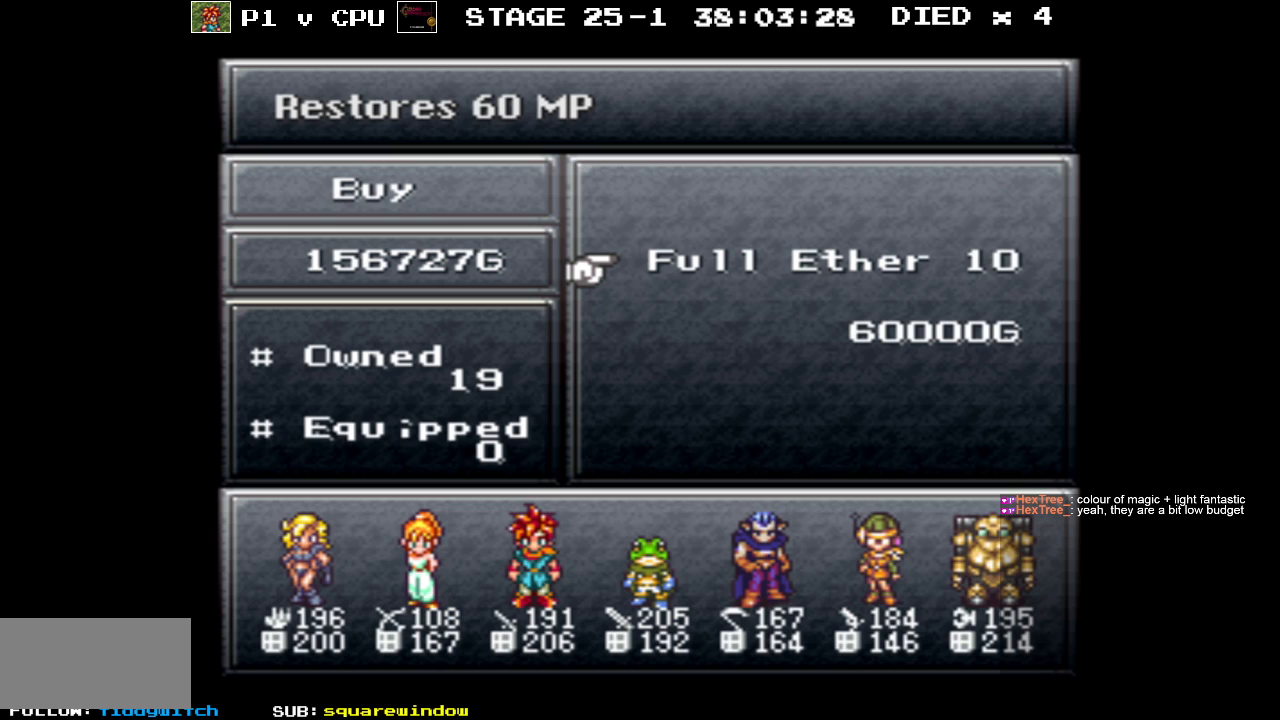
{"buttons": [], "events": []}
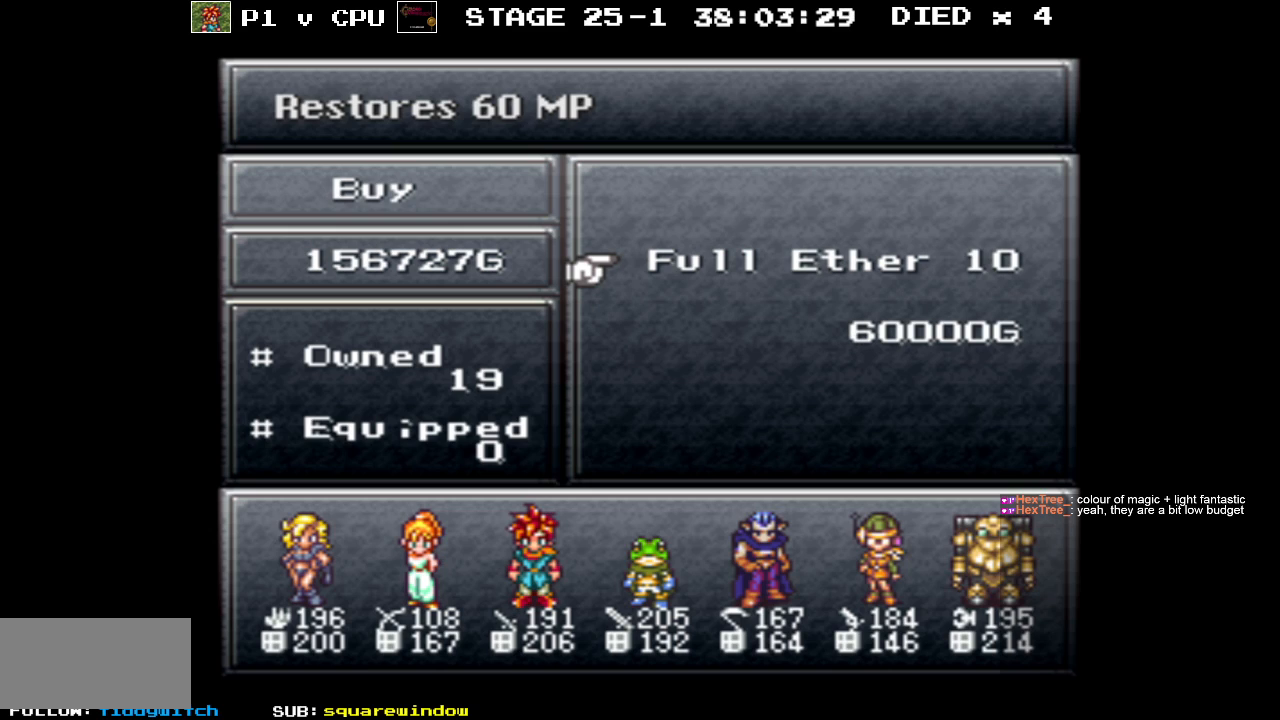
{"buttons": [], "events": [[150, "A", "down"], [250, "A", "up"]]}
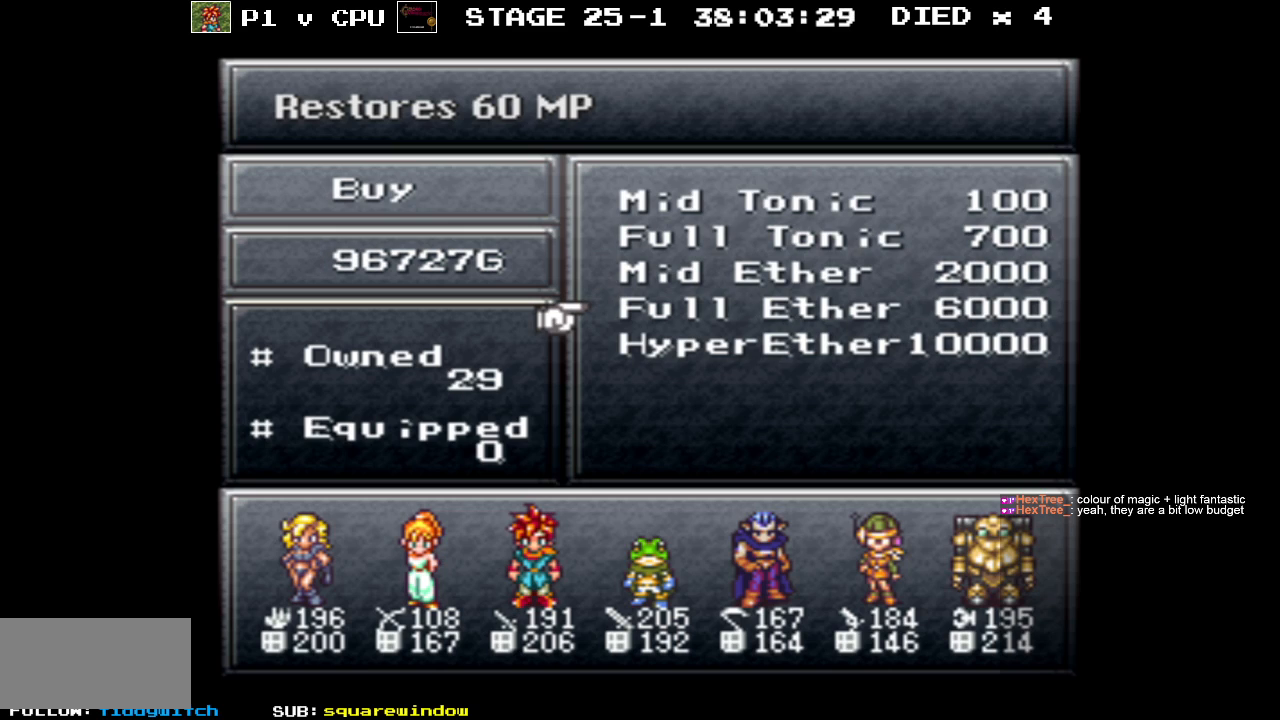
{"buttons": [], "events": []}
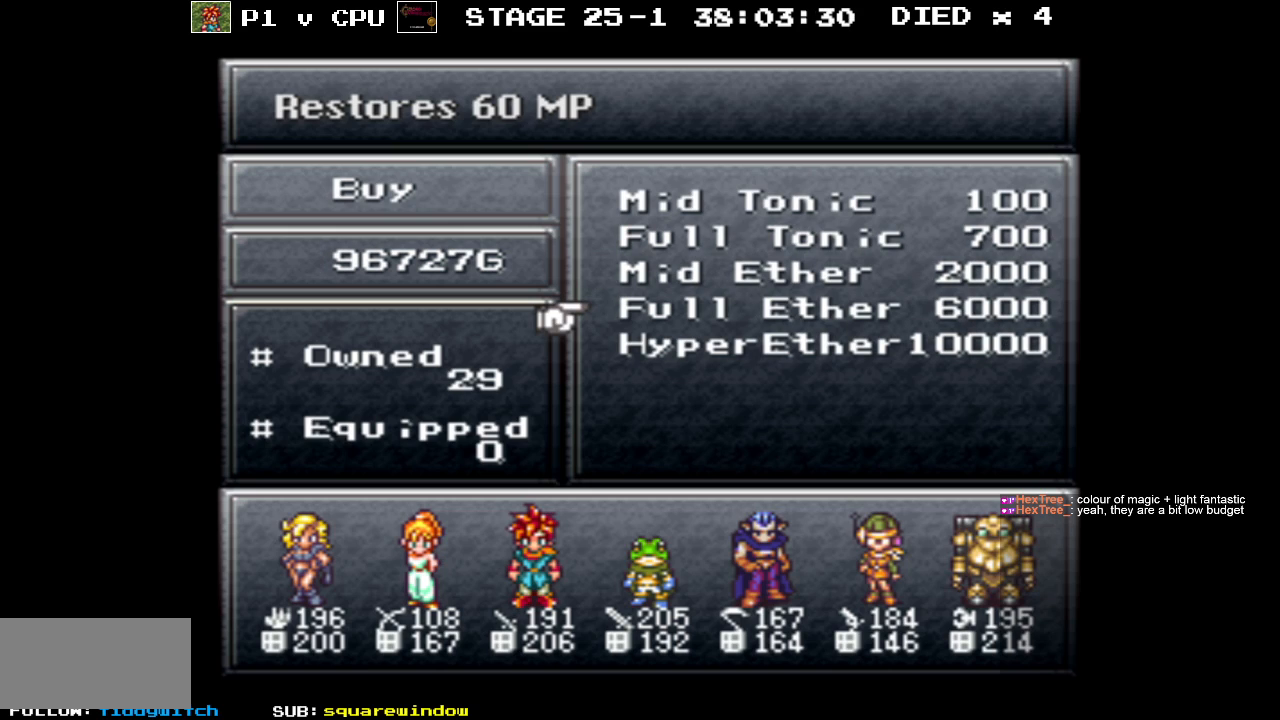
{"buttons": [], "events": []}
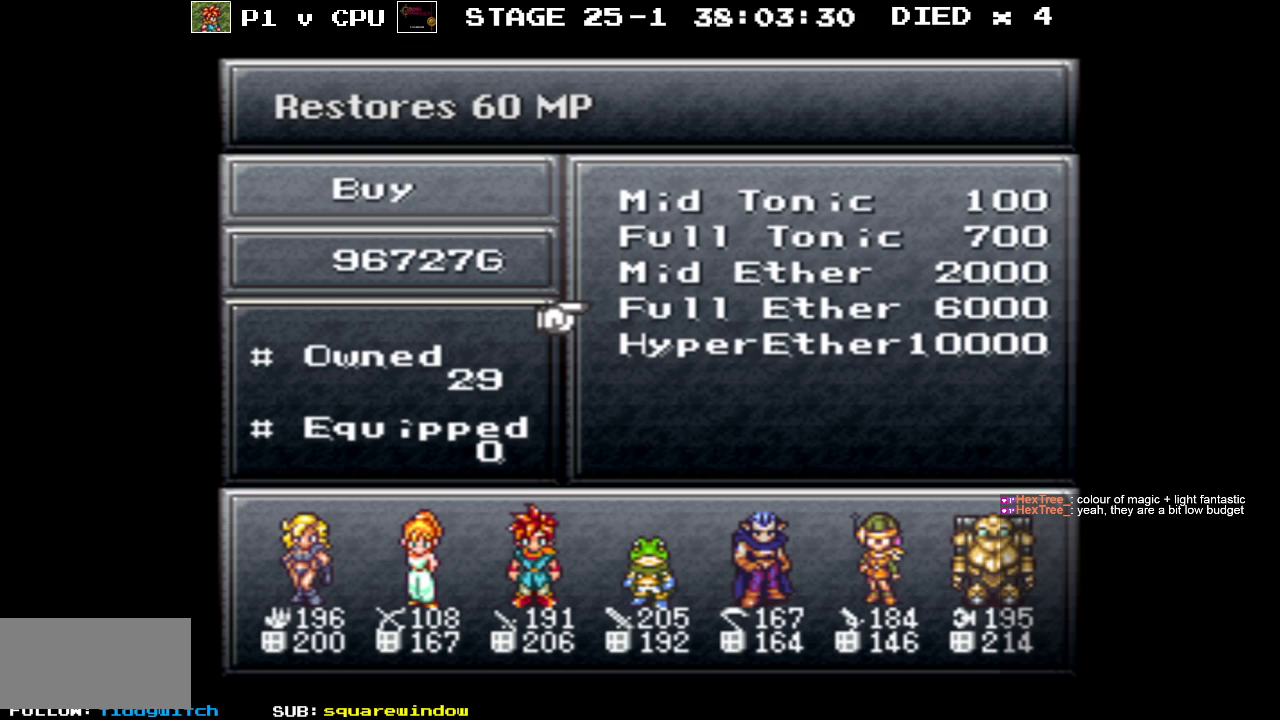
{"buttons": [], "events": []}
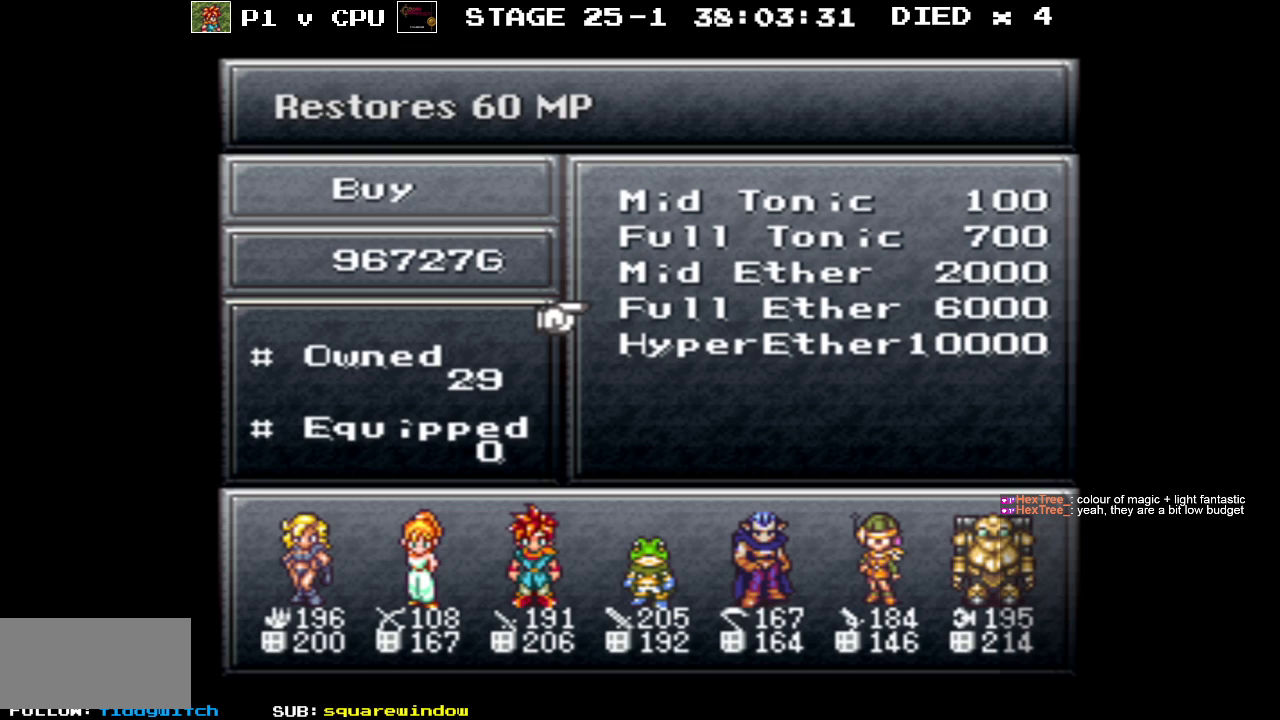
{"buttons": [], "events": []}
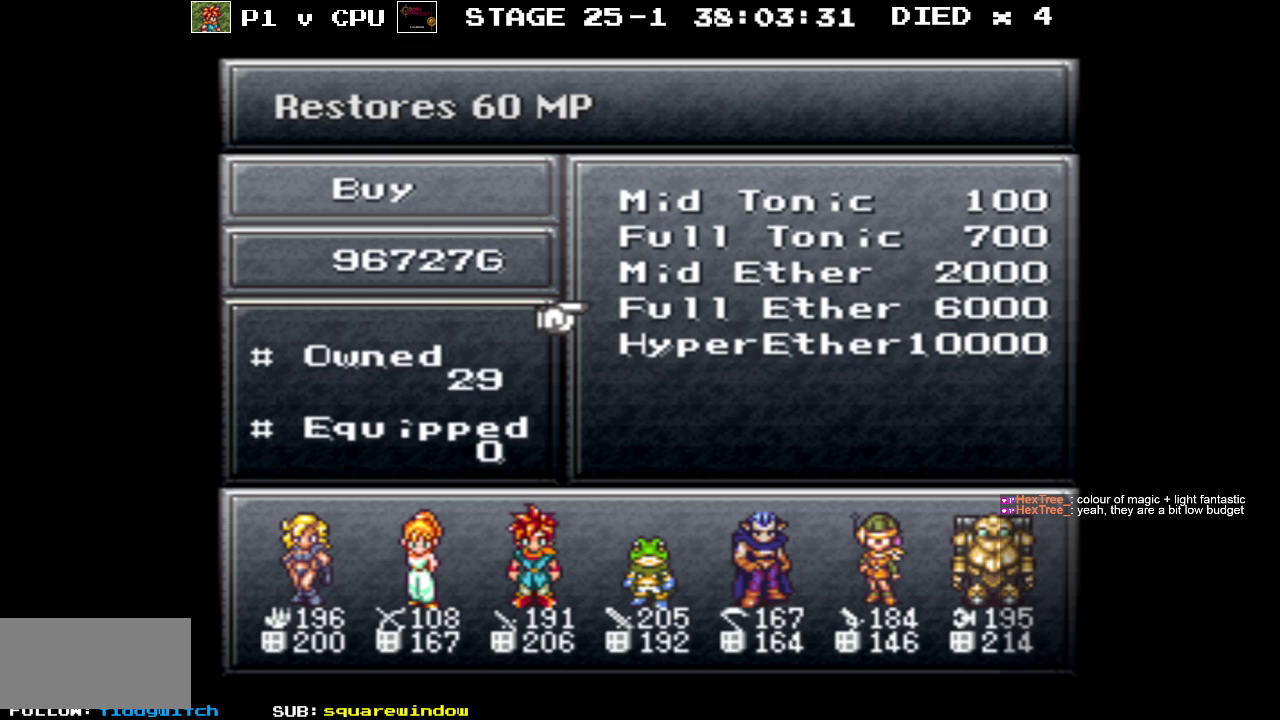
{"buttons": [], "events": [[200, "DPAD_DOWN", "down"], [317, "DPAD_DOWN", "up"]]}
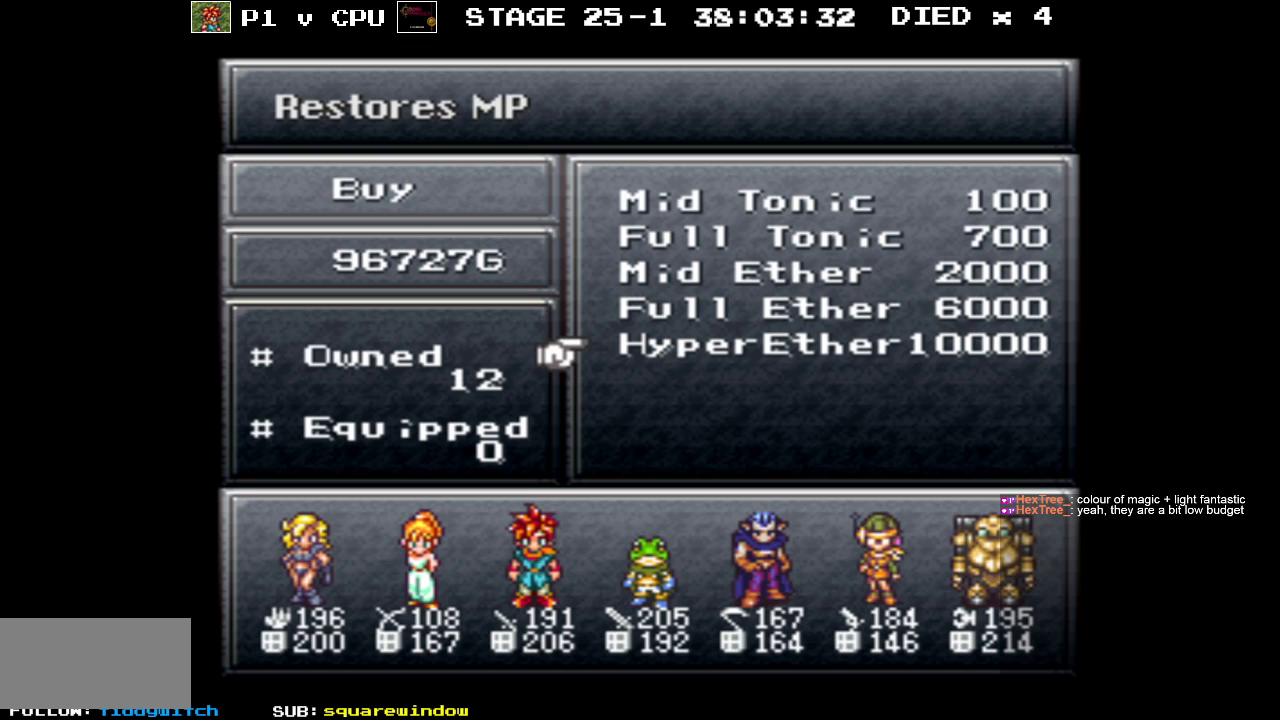
{"buttons": [], "events": []}
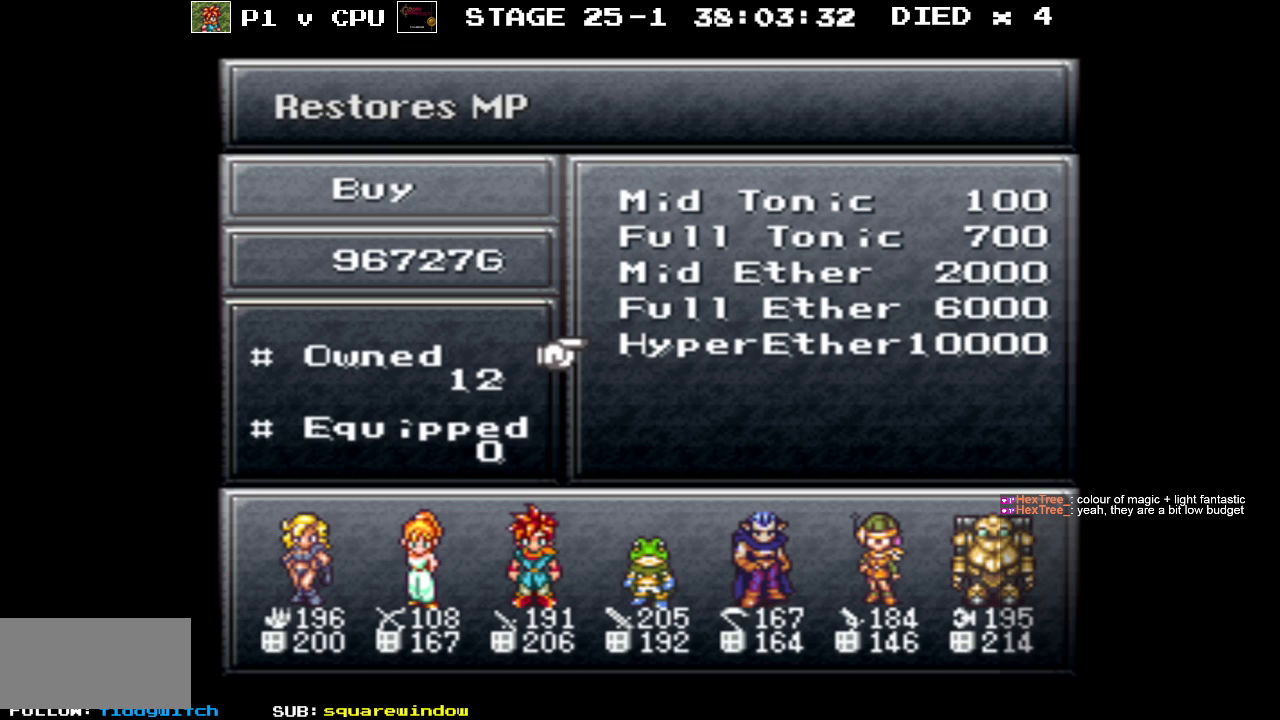
{"buttons": [], "events": []}
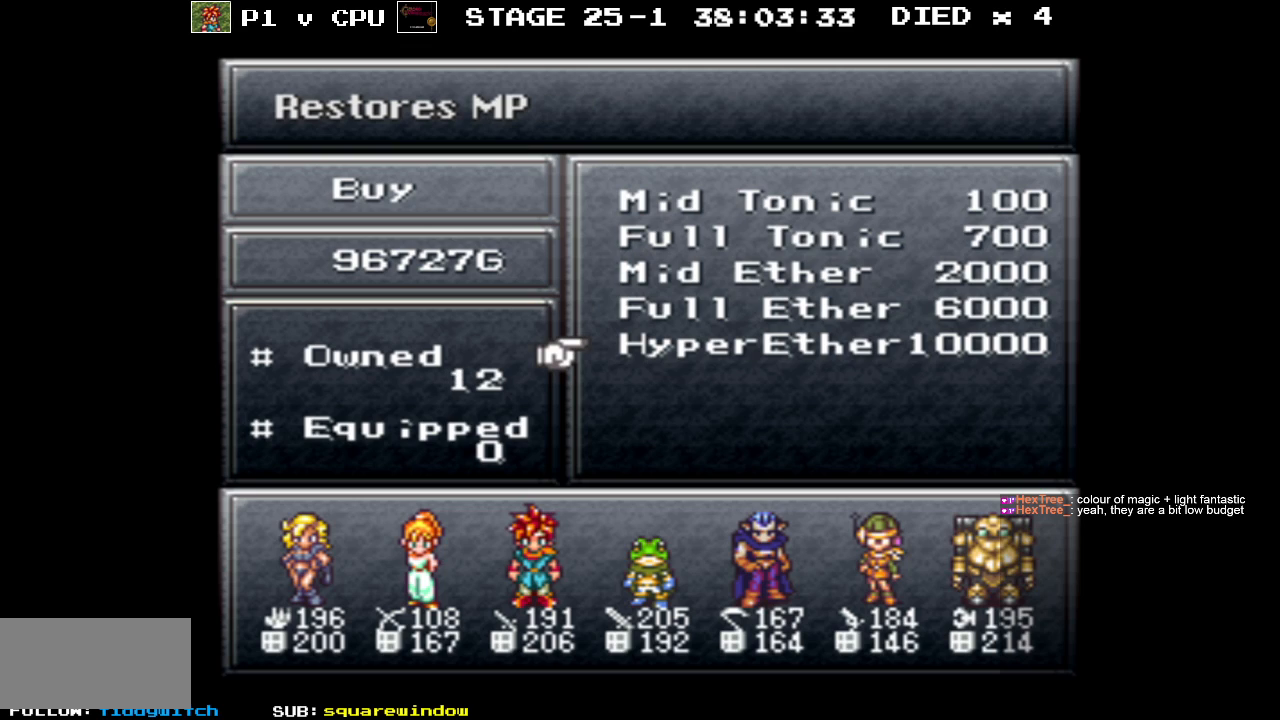
{"buttons": [], "events": []}
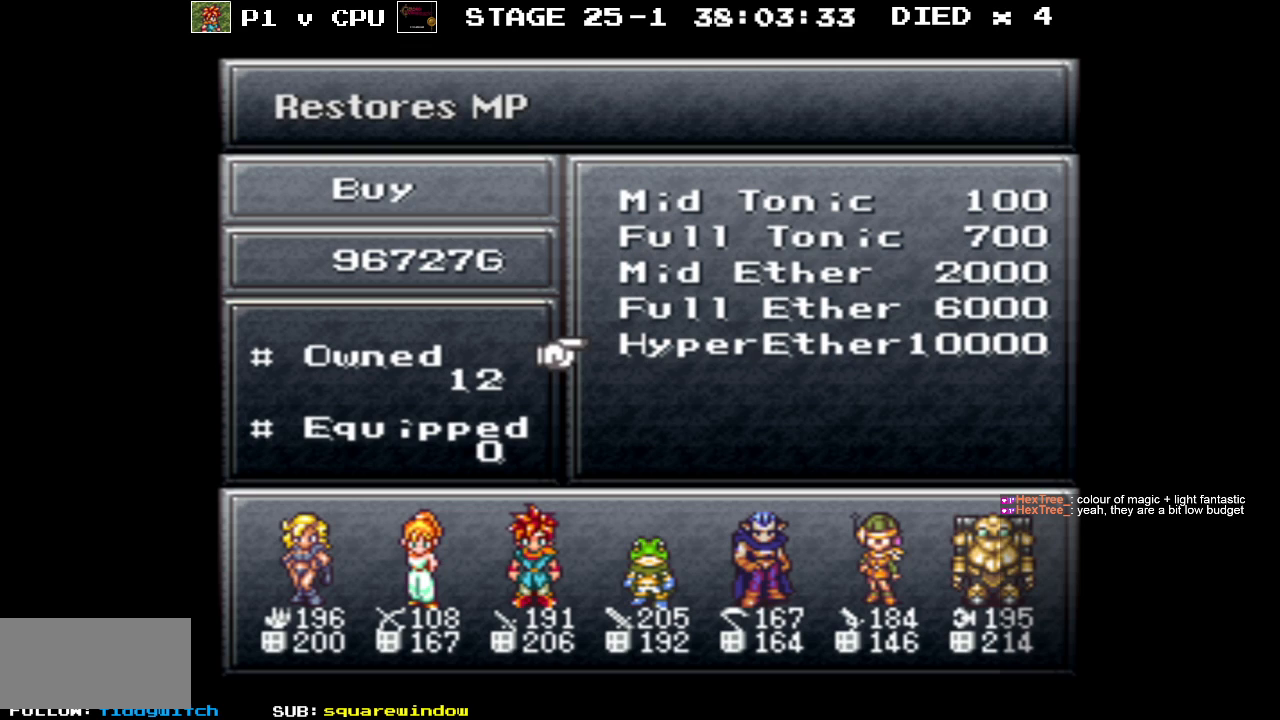
{"buttons": [], "events": []}
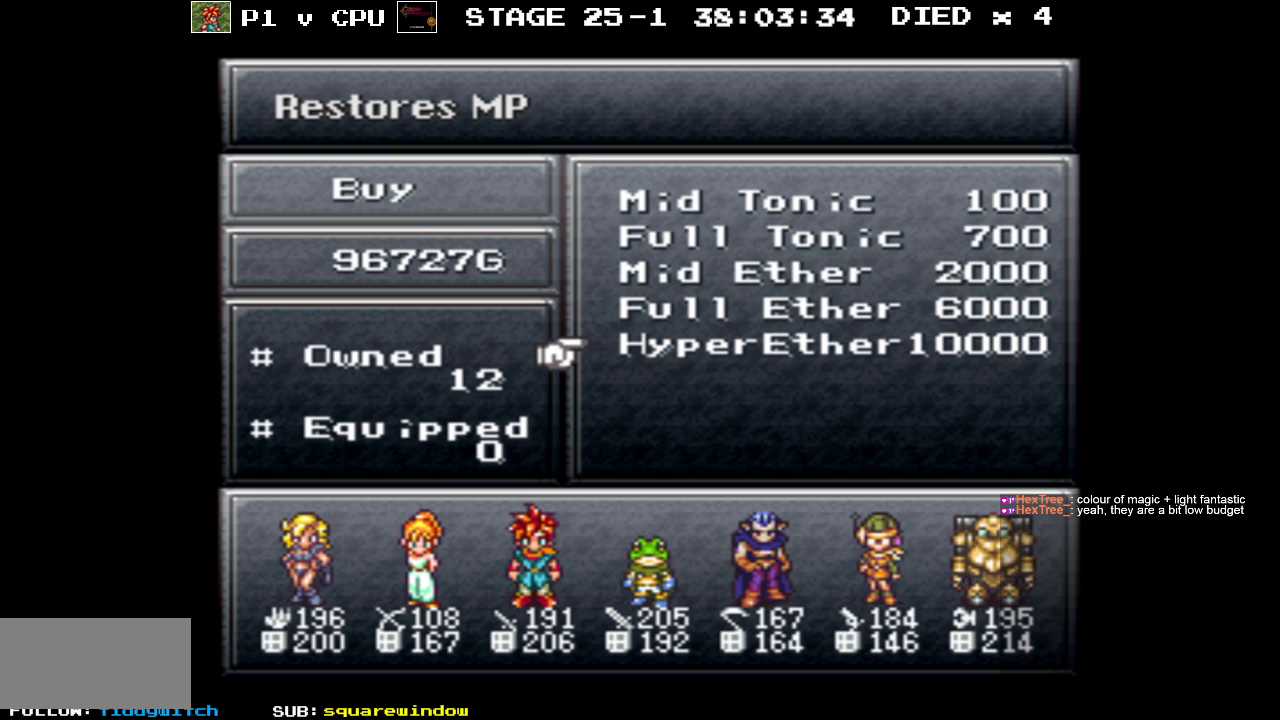
{"buttons": [], "events": [[250, "DPAD_UP", "down"], [333, "DPAD_UP", "up"]]}